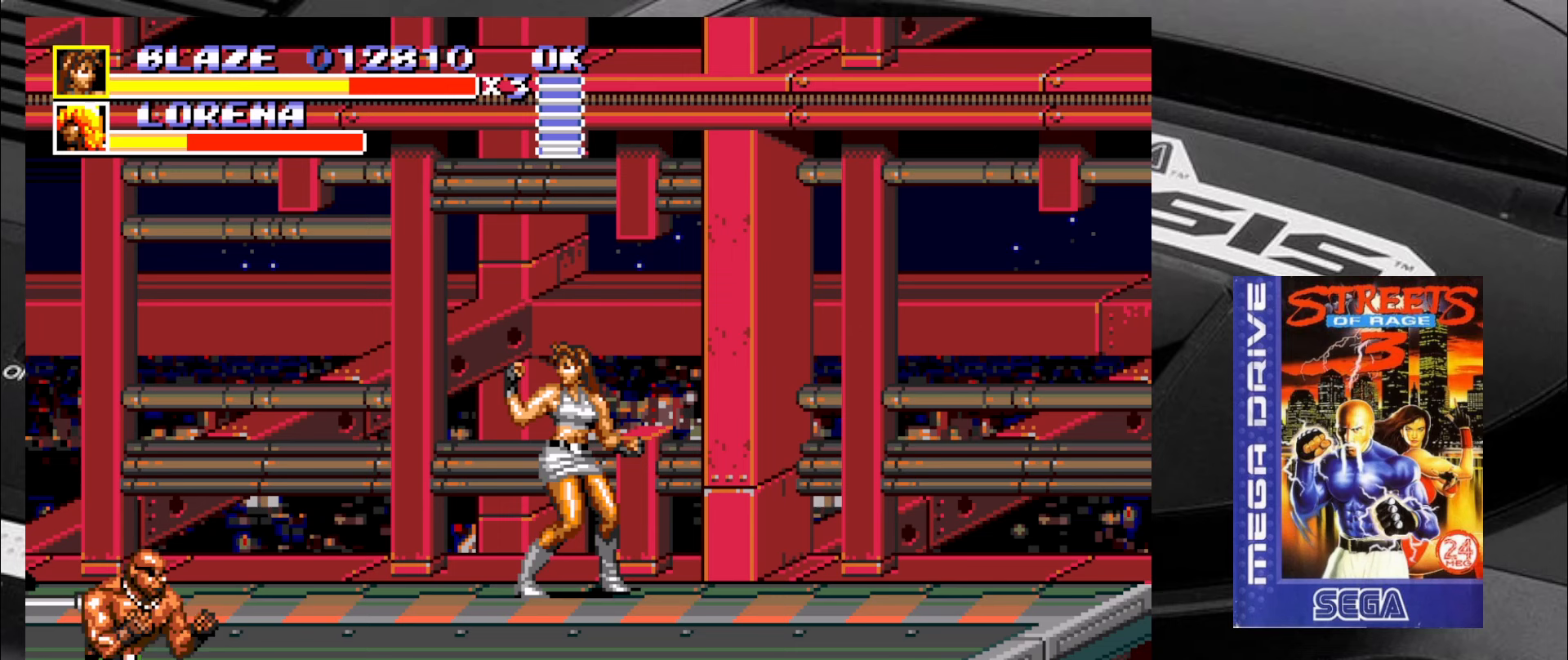
Gameplay with a controller (arcade stick); each line is a JSON object with the inputs held at the frame after it. "events" lists button and stick changes between this image and that frame as [ms after this image, input, new state], when the widget could be followed in between. Not read: L3 R3.
{"buttons": [], "left_stick": "down-right", "events": [[167, "left_stick", "right"], [250, "left_stick", "down-right"]]}
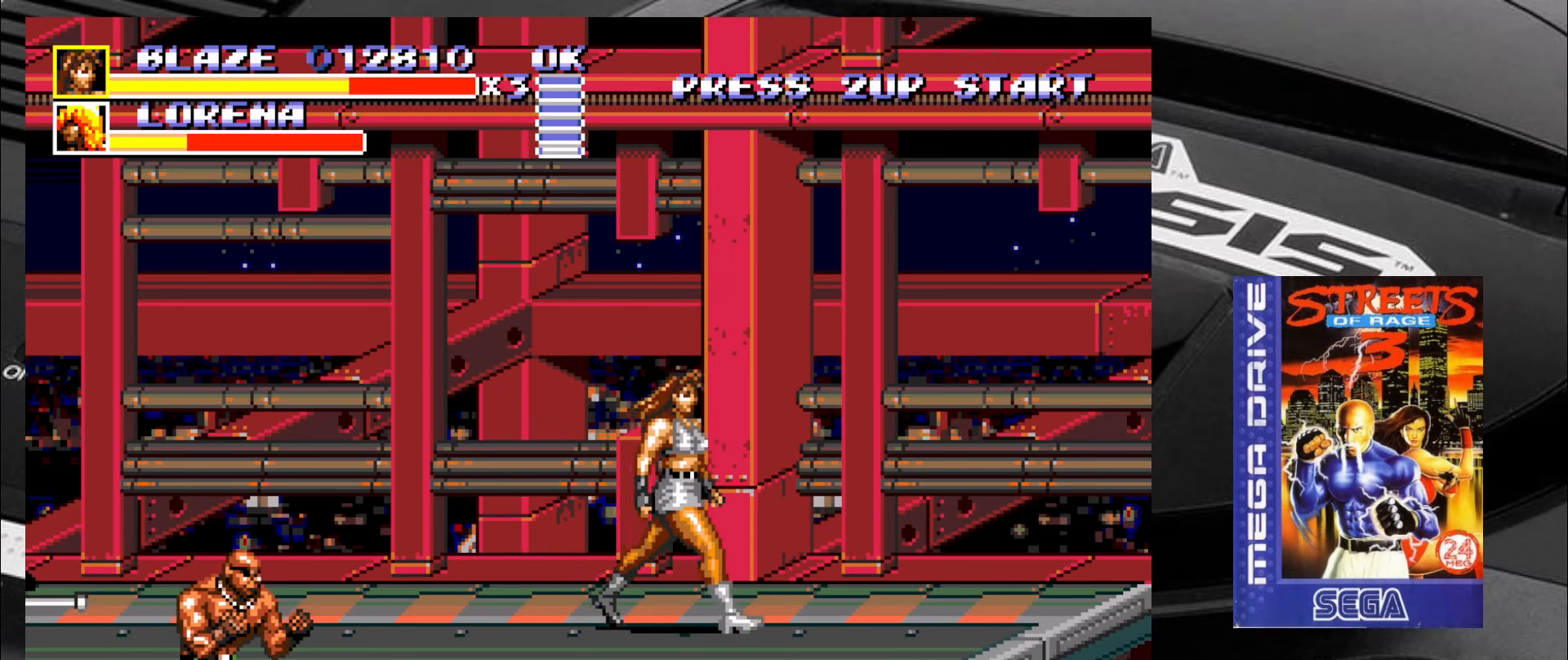
{"buttons": [], "left_stick": "center", "events": [[117, "left_stick", "down-left"], [333, "left_stick", "up-left"], [483, "left_stick", "center"]]}
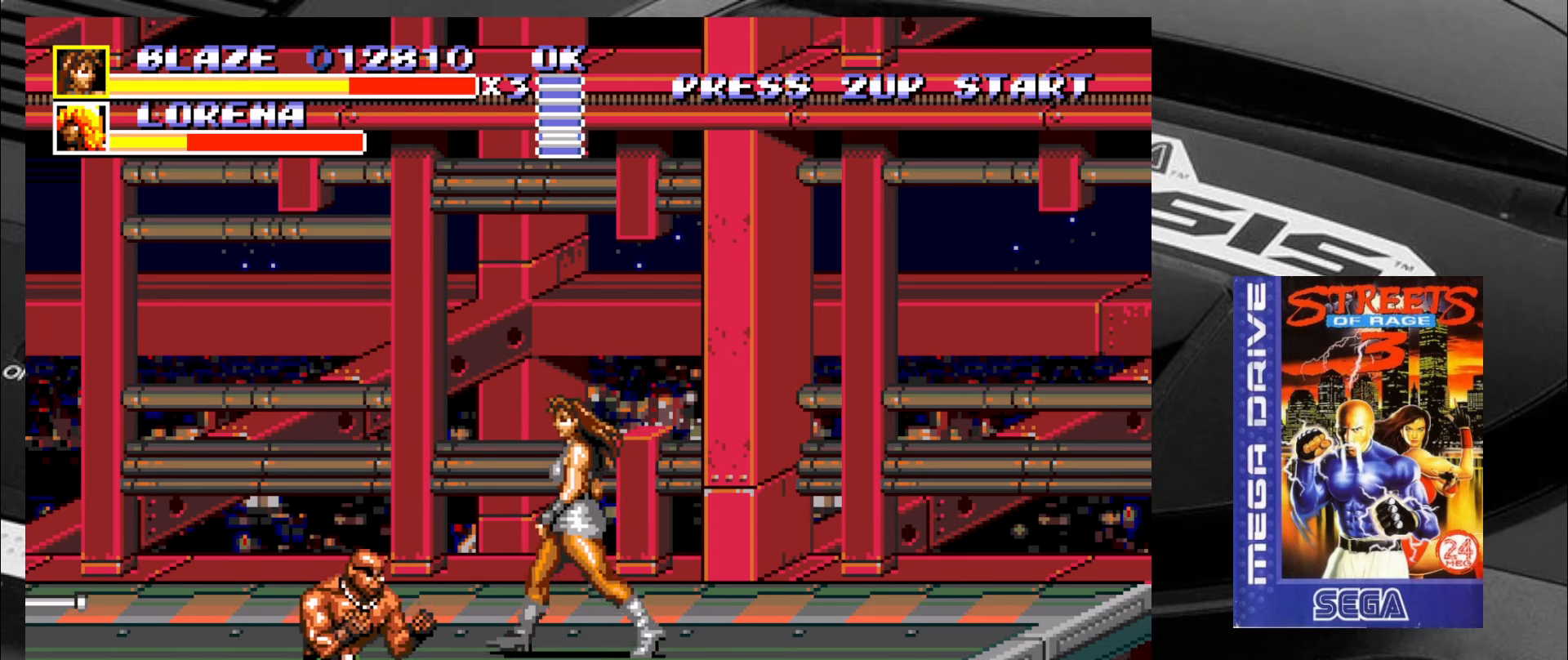
{"buttons": [], "left_stick": "down-left", "events": [[33, "left_stick", "down"], [233, "left_stick", "down-right"], [400, "left_stick", "down-left"]]}
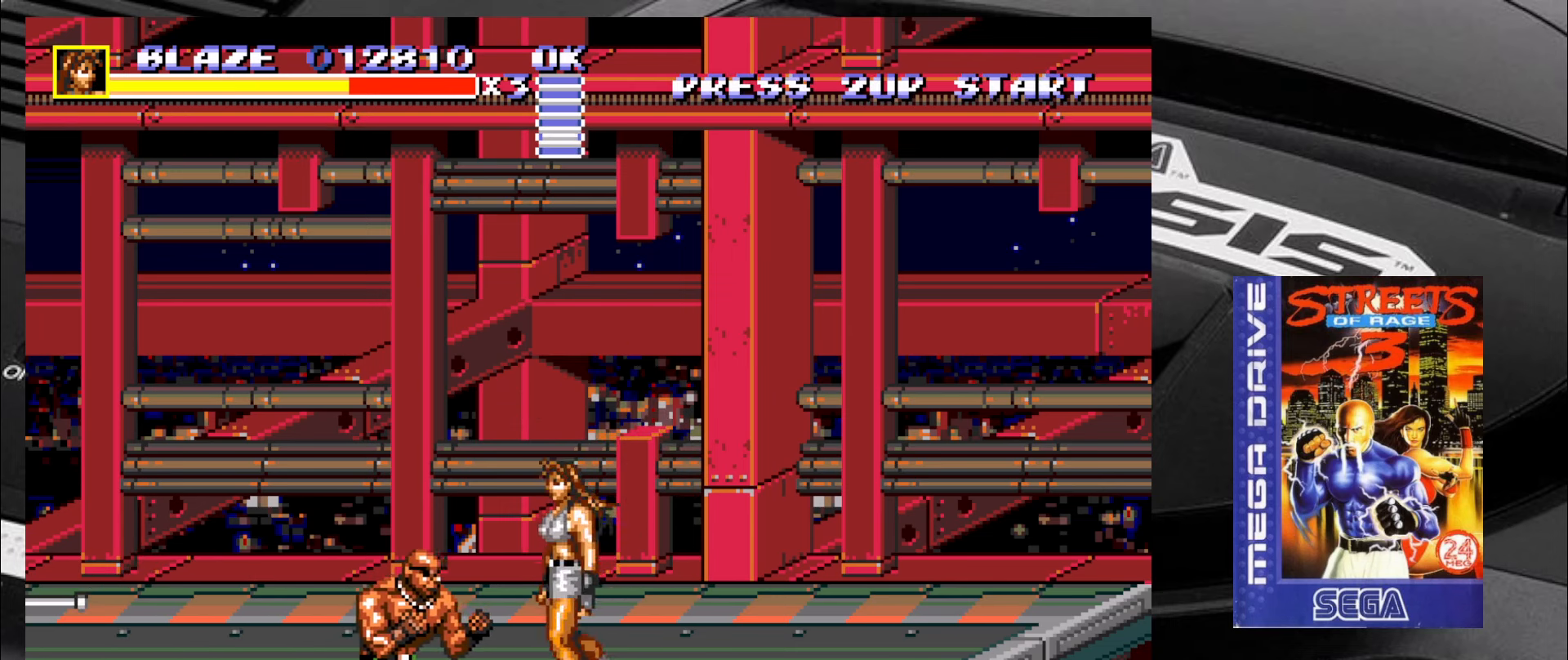
{"buttons": [], "left_stick": "down-right", "events": [[483, "left_stick", "down-right"]]}
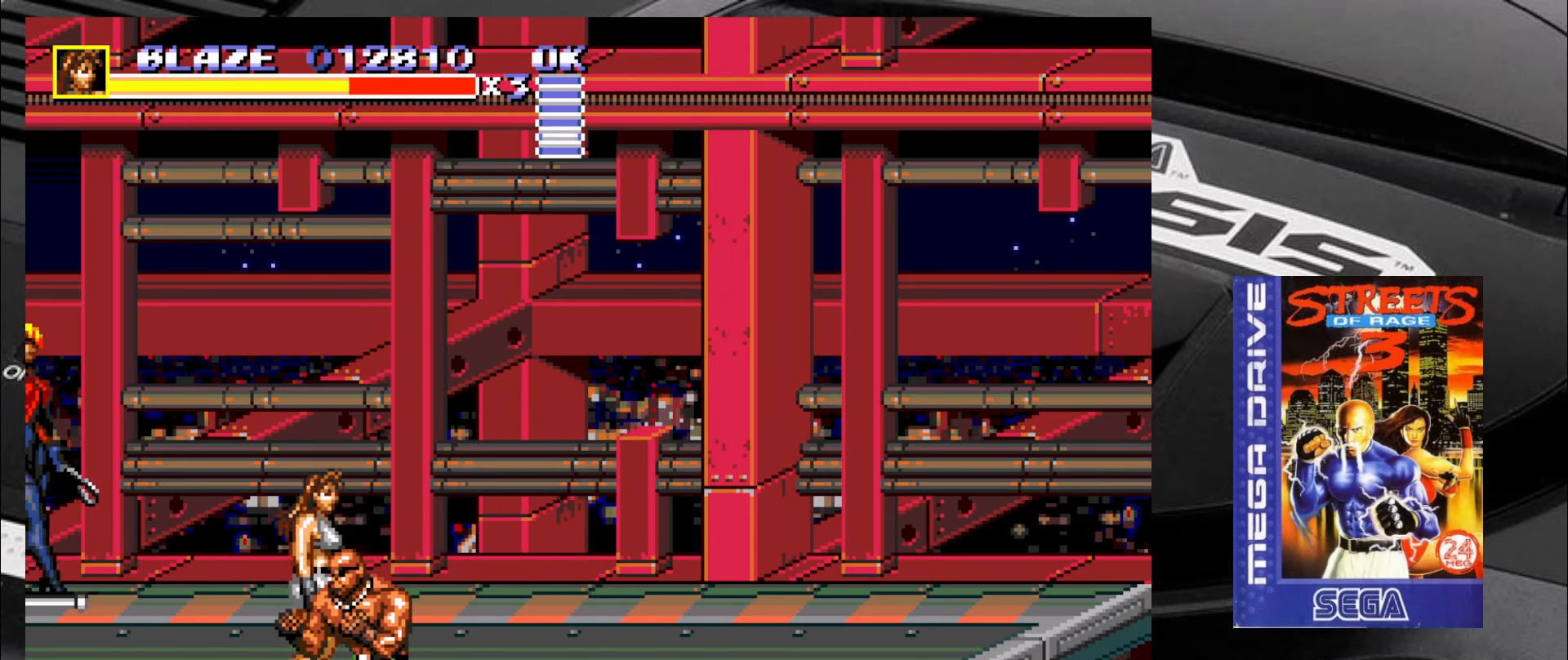
{"buttons": [], "left_stick": "down-left", "events": [[350, "left_stick", "down-left"]]}
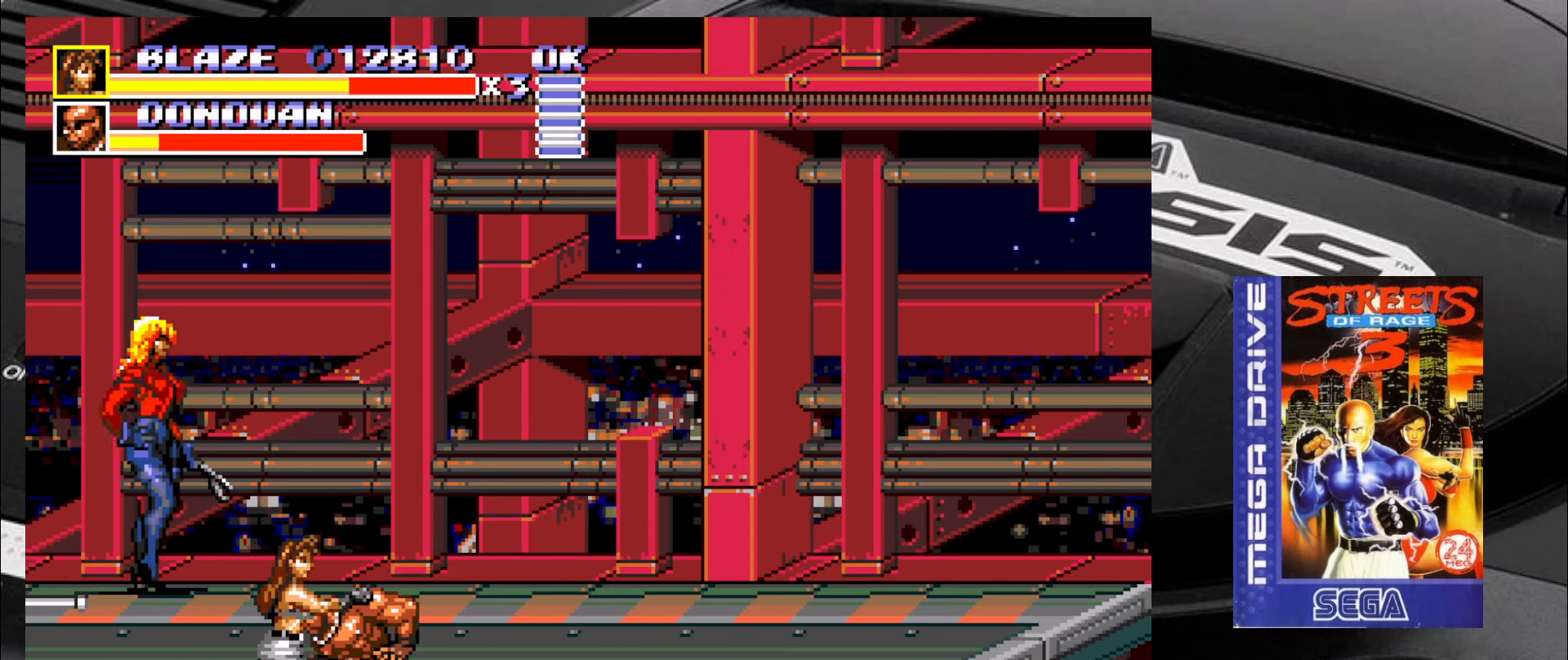
{"buttons": ["R2"], "left_stick": "right", "events": [[17, "left_stick", "right"], [100, "CIRCLE", "down"], [150, "CIRCLE", "up"], [183, "CIRCLE", "down"], [217, "CIRCLE", "up"], [383, "R2", "down"], [433, "R2", "up"], [467, "R2", "down"]]}
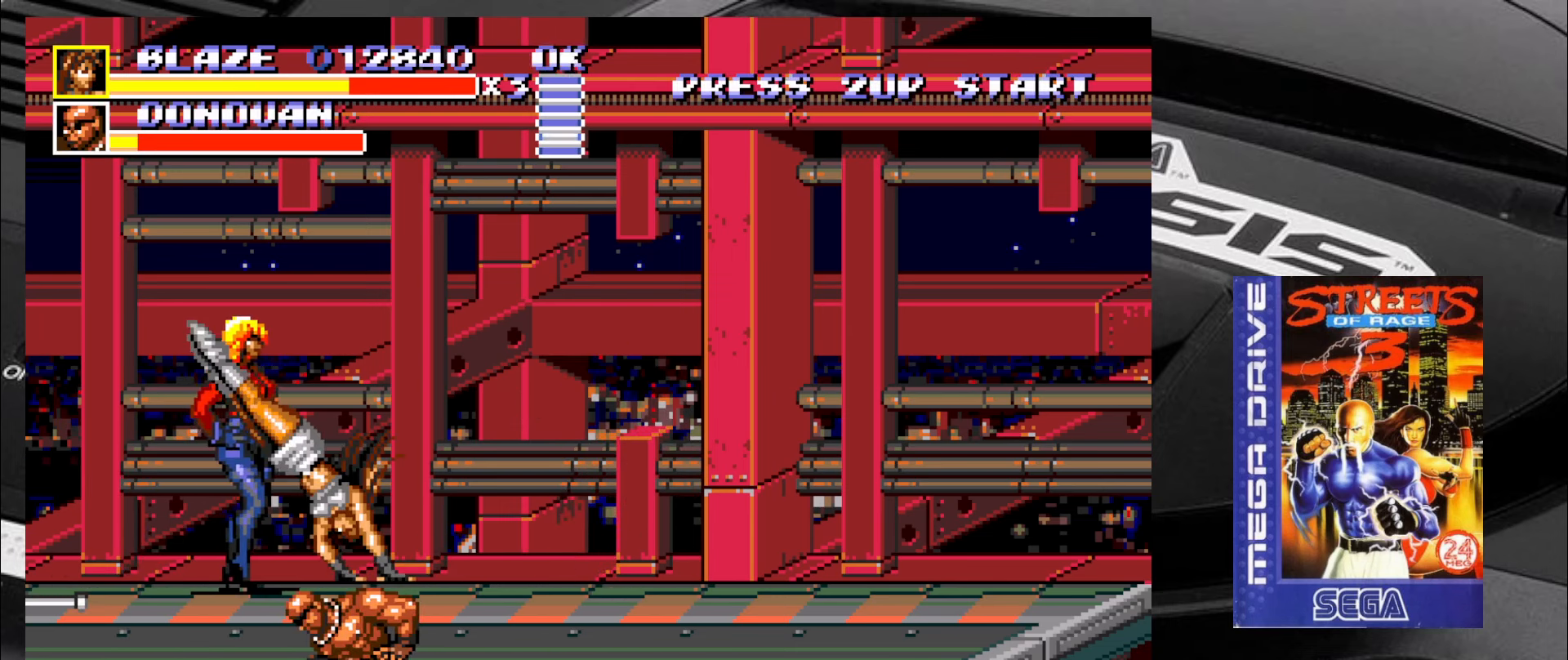
{"buttons": ["CIRCLE"], "left_stick": "right", "events": [[50, "R2", "up"], [100, "R2", "down"], [133, "R2", "up"], [300, "CIRCLE", "down"], [383, "CIRCLE", "up"], [417, "CIRCLE", "down"], [467, "CIRCLE", "up"], [500, "CIRCLE", "down"]]}
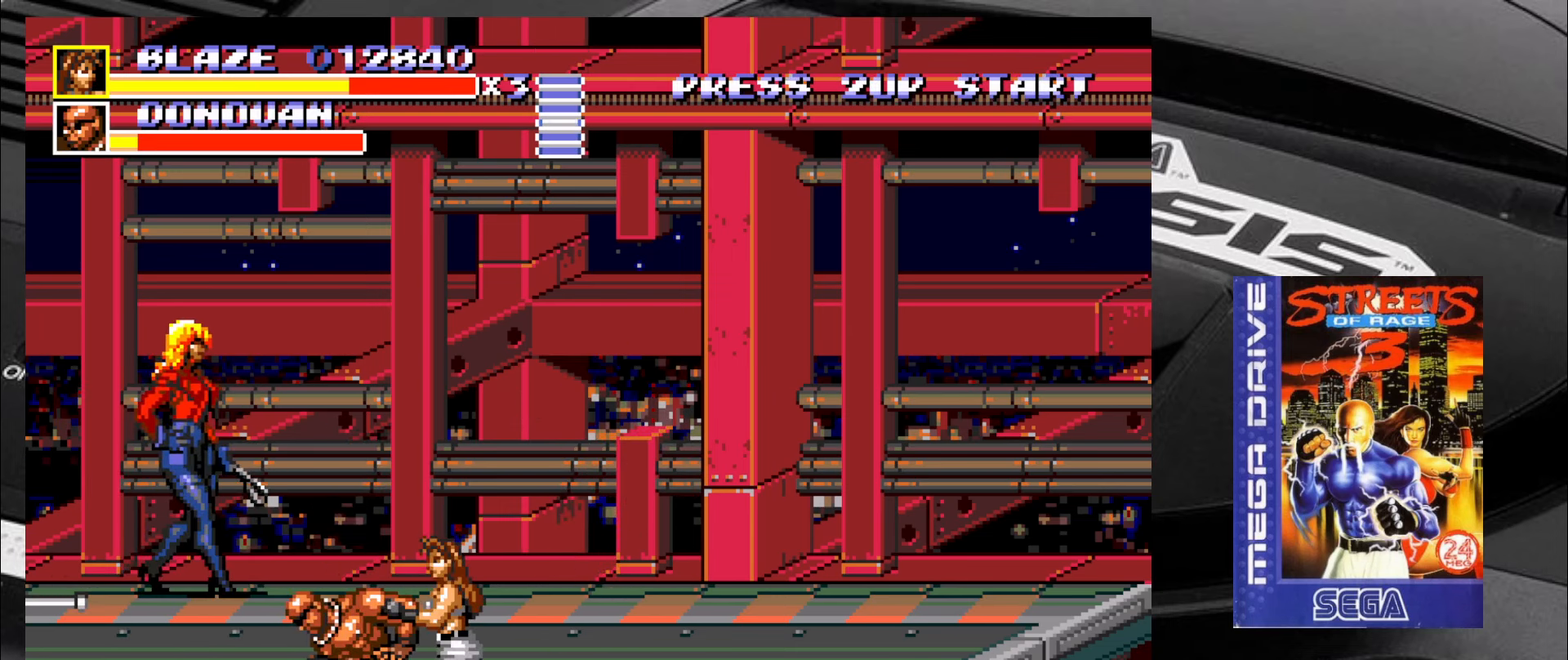
{"buttons": ["CIRCLE"], "left_stick": "right", "events": [[100, "CIRCLE", "up"], [133, "CIRCLE", "down"], [167, "CIRCLE", "up"], [250, "CIRCLE", "down"], [283, "CIRCLE", "up"], [333, "CIRCLE", "down"], [417, "CIRCLE", "up"], [467, "CIRCLE", "down"]]}
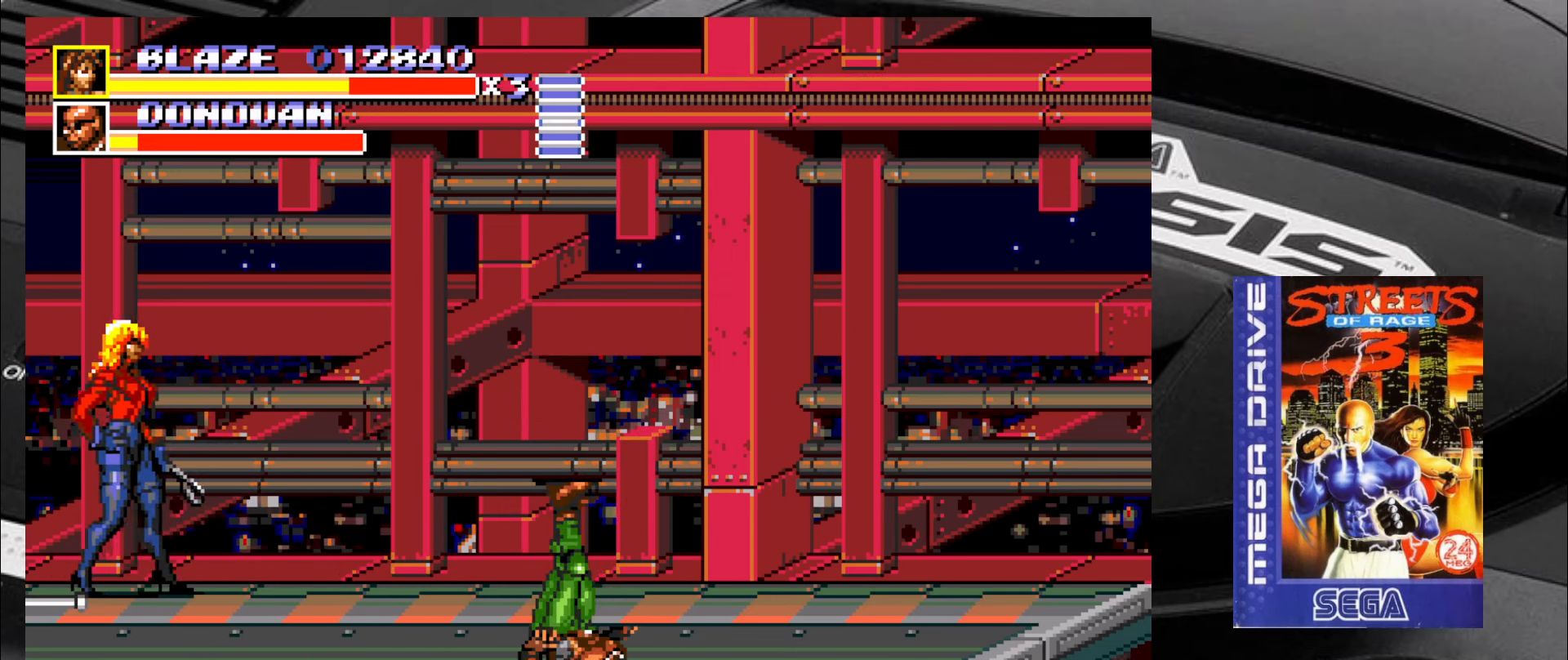
{"buttons": [], "left_stick": "up-left"}
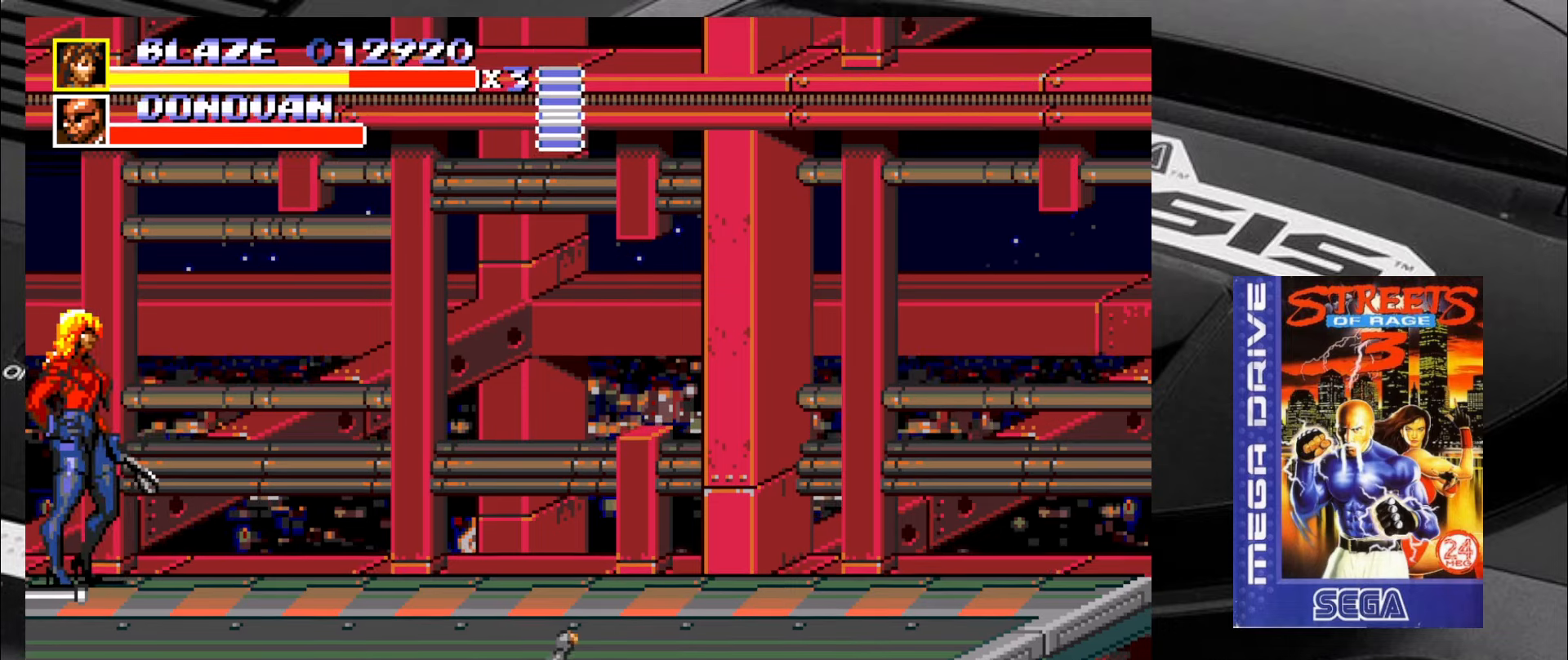
{"buttons": [], "left_stick": "up-left", "events": [[250, "left_stick", "up-right"], [450, "left_stick", "up-left"]]}
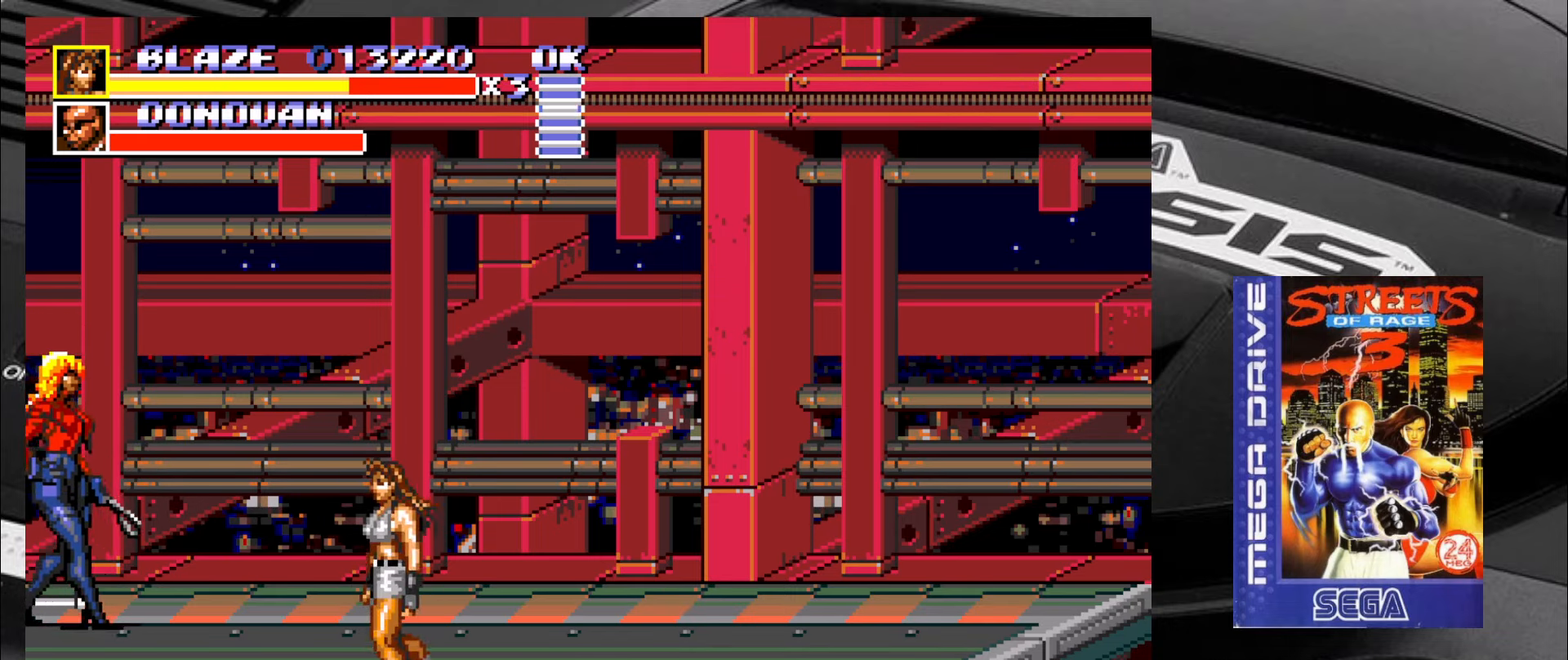
{"buttons": [], "left_stick": "up-left", "events": [[117, "left_stick", "up-right"], [200, "left_stick", "up-left"]]}
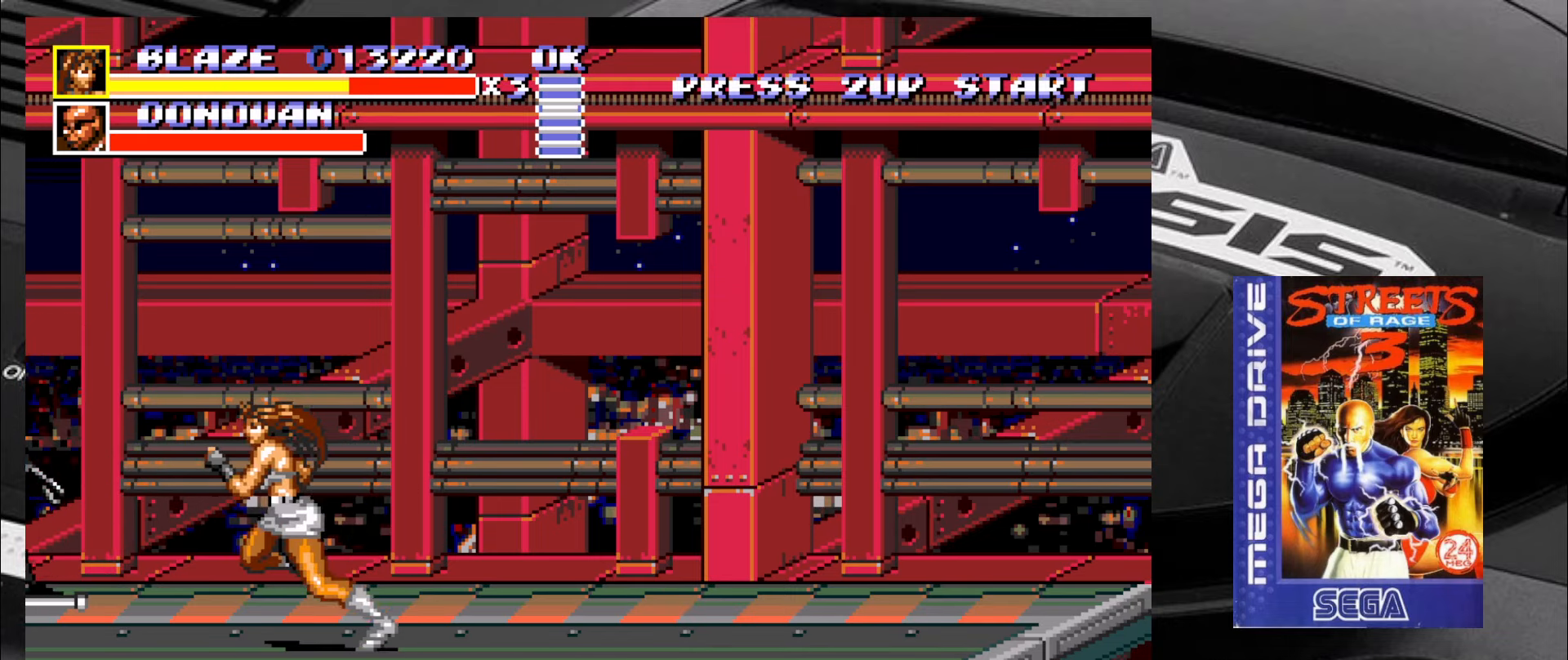
{"buttons": ["CROSS"], "left_stick": "up-left", "events": [[400, "CROSS", "down"], [434, "CROSS", "up"], [484, "CROSS", "down"]]}
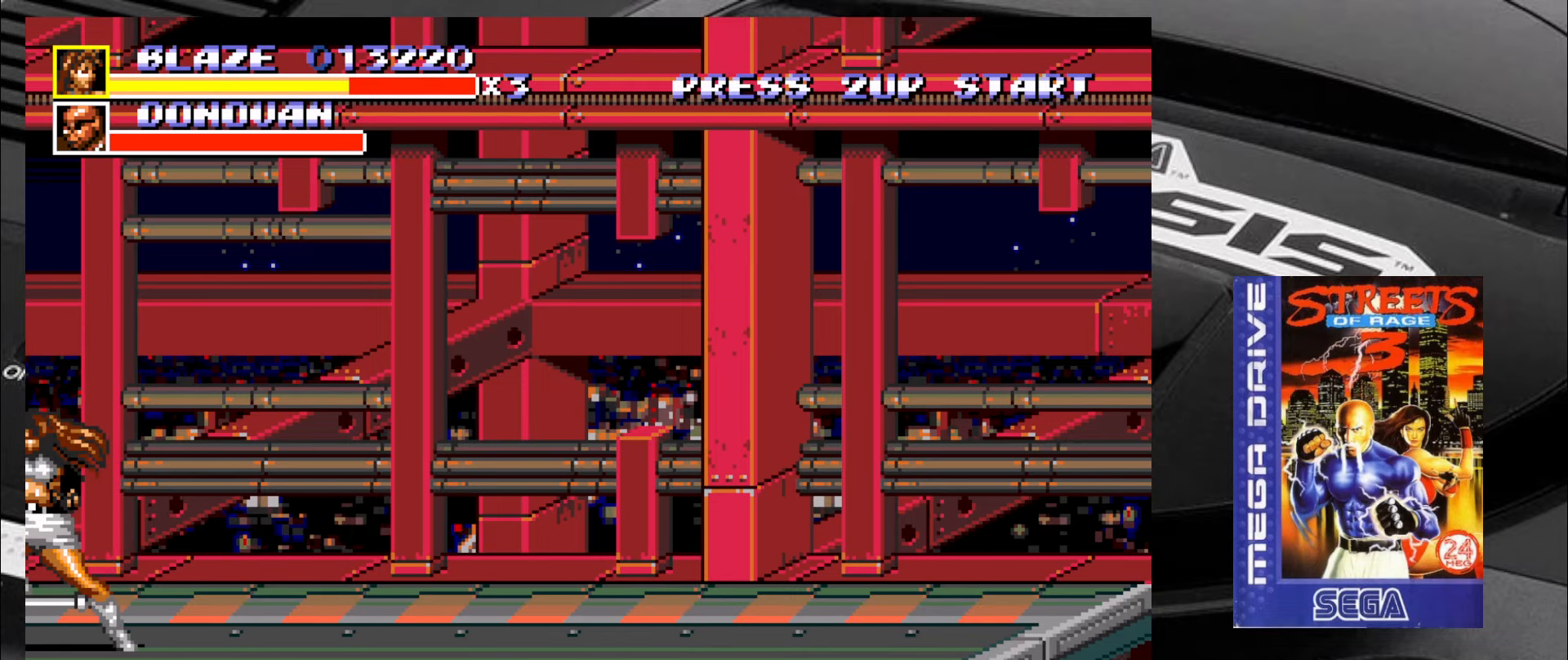
{"buttons": [], "left_stick": "left", "events": [[50, "CROSS", "up"], [100, "CROSS", "down"], [150, "CROSS", "up"], [150, "left_stick", "left"], [234, "CROSS", "down"], [267, "CROSS", "up"], [300, "CROSS", "down"], [434, "CROSS", "up"]]}
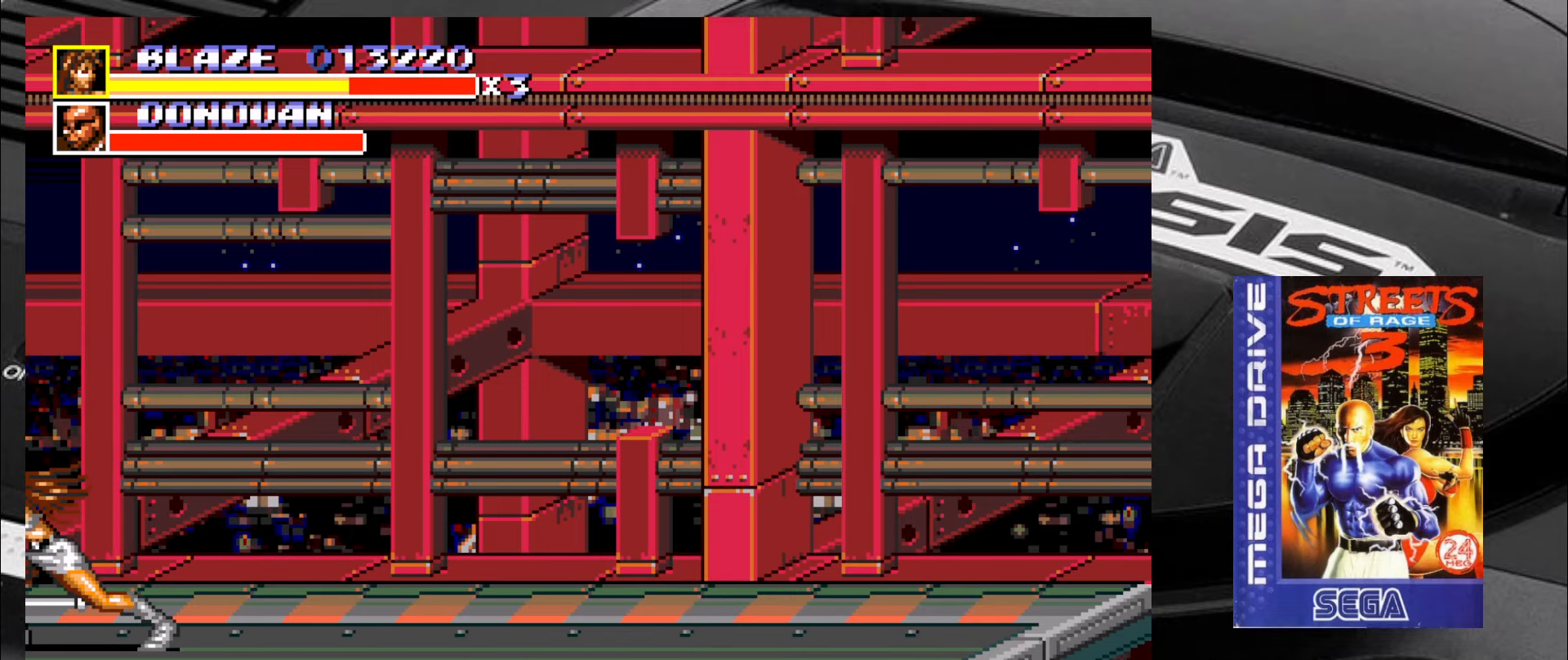
{"buttons": [], "left_stick": "down-right", "events": [[50, "left_stick", "center"], [267, "left_stick", "down-right"]]}
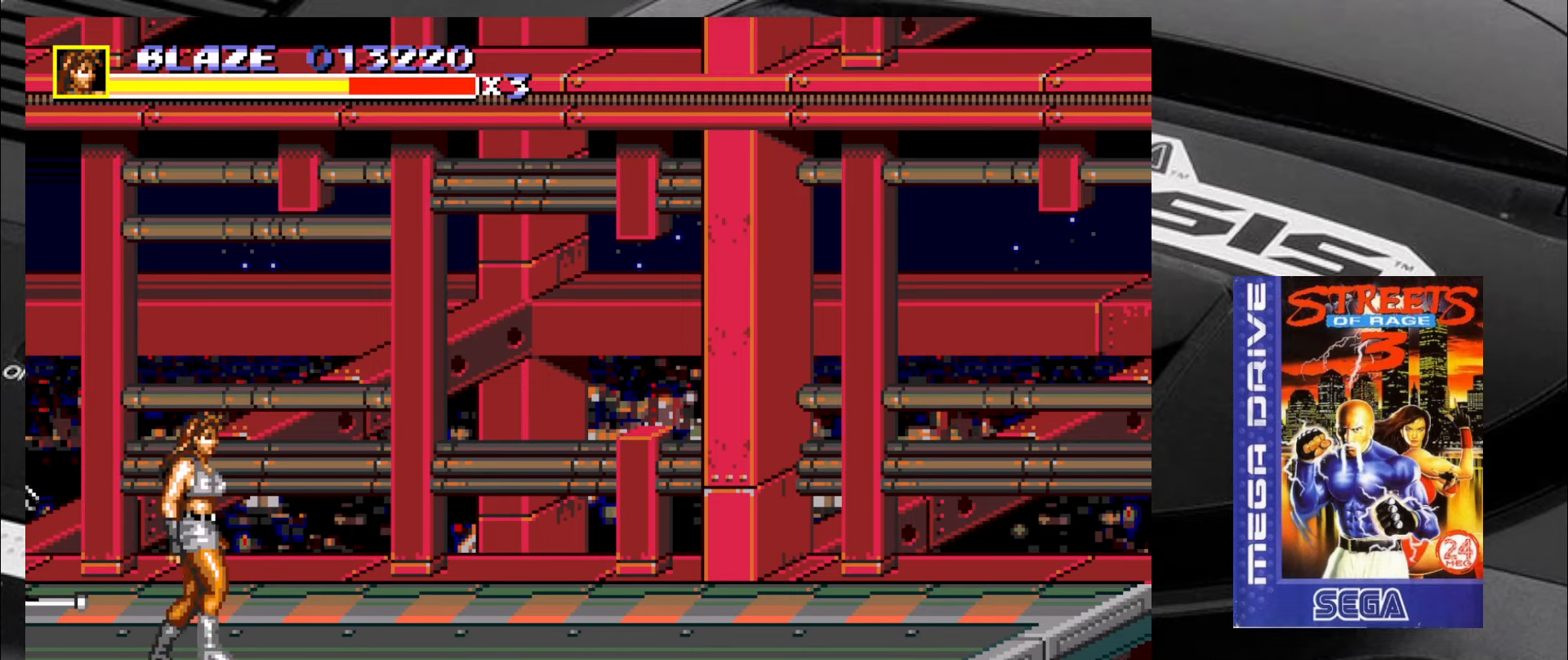
{"buttons": [], "left_stick": "up-right", "events": [[500, "left_stick", "up-right"]]}
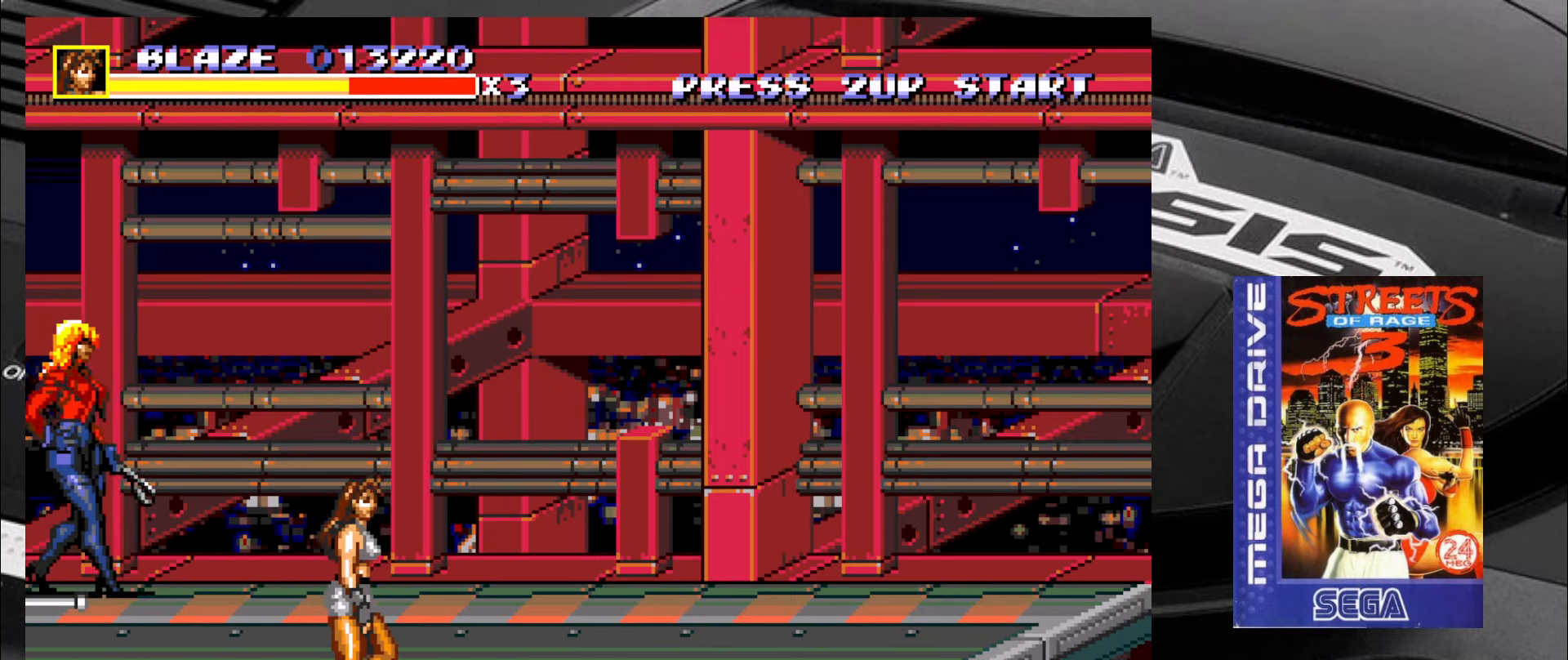
{"buttons": [], "left_stick": "up-left", "events": [[200, "left_stick", "up-left"]]}
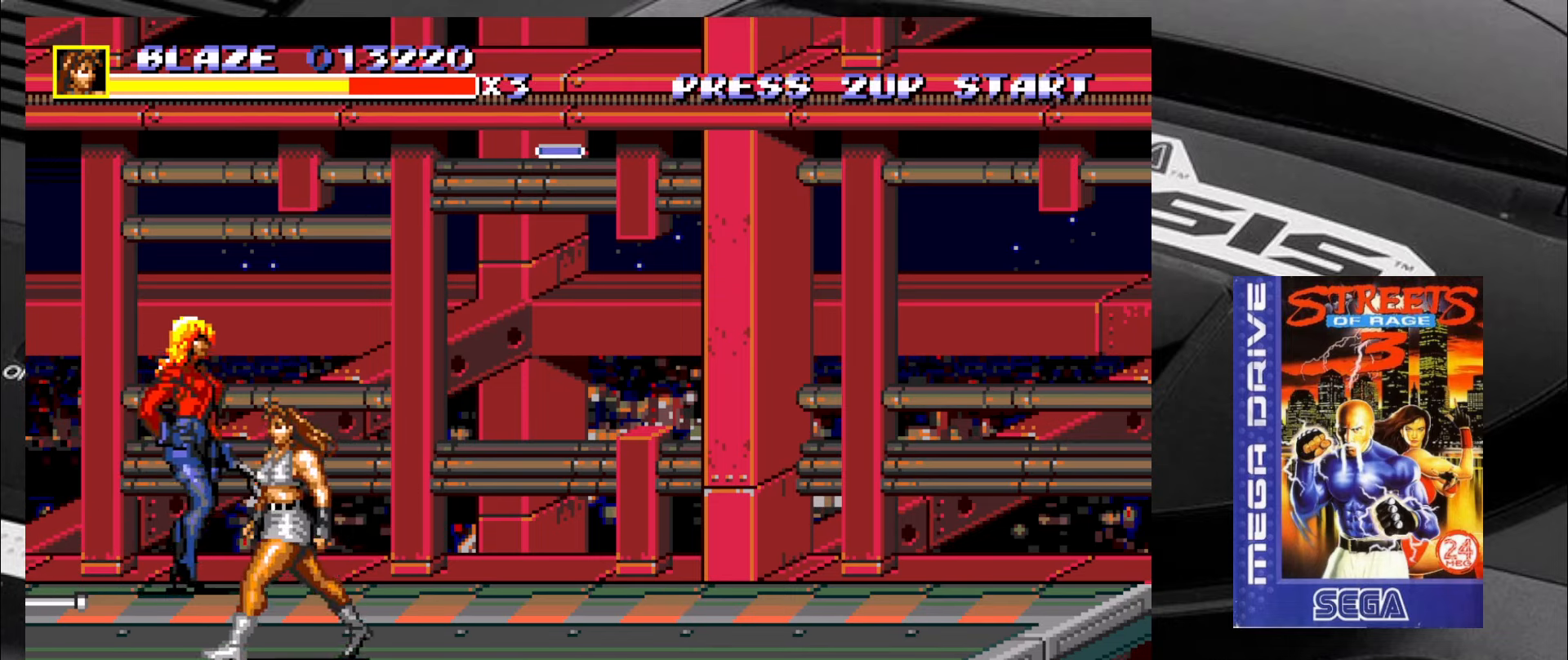
{"buttons": [], "left_stick": "up-left", "events": [[284, "left_stick", "up-right"], [450, "left_stick", "up-left"]]}
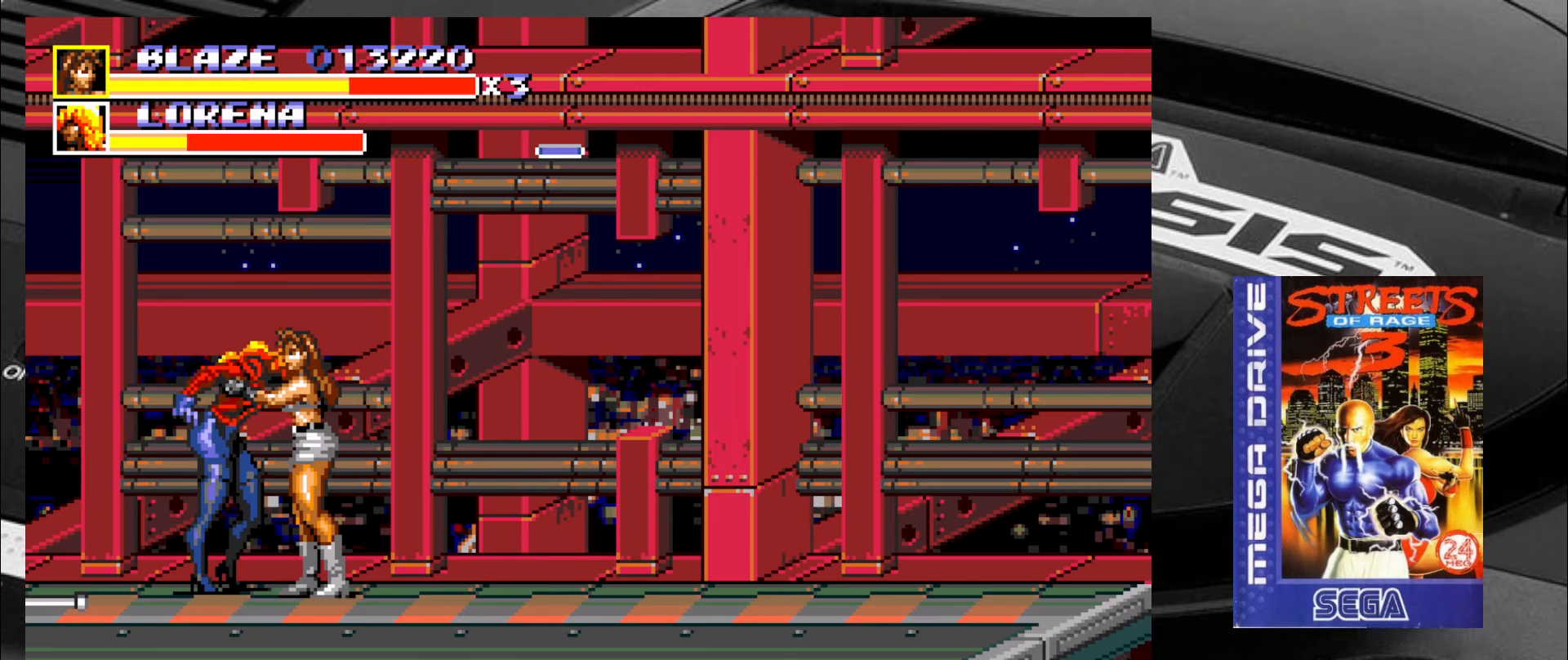
{"buttons": ["CIRCLE"], "left_stick": "right", "events": [[66, "left_stick", "right"], [116, "CIRCLE", "down"], [200, "CIRCLE", "up"], [233, "CIRCLE", "down"], [283, "CIRCLE", "up"], [316, "CIRCLE", "down"], [400, "CIRCLE", "up"], [450, "CIRCLE", "down"]]}
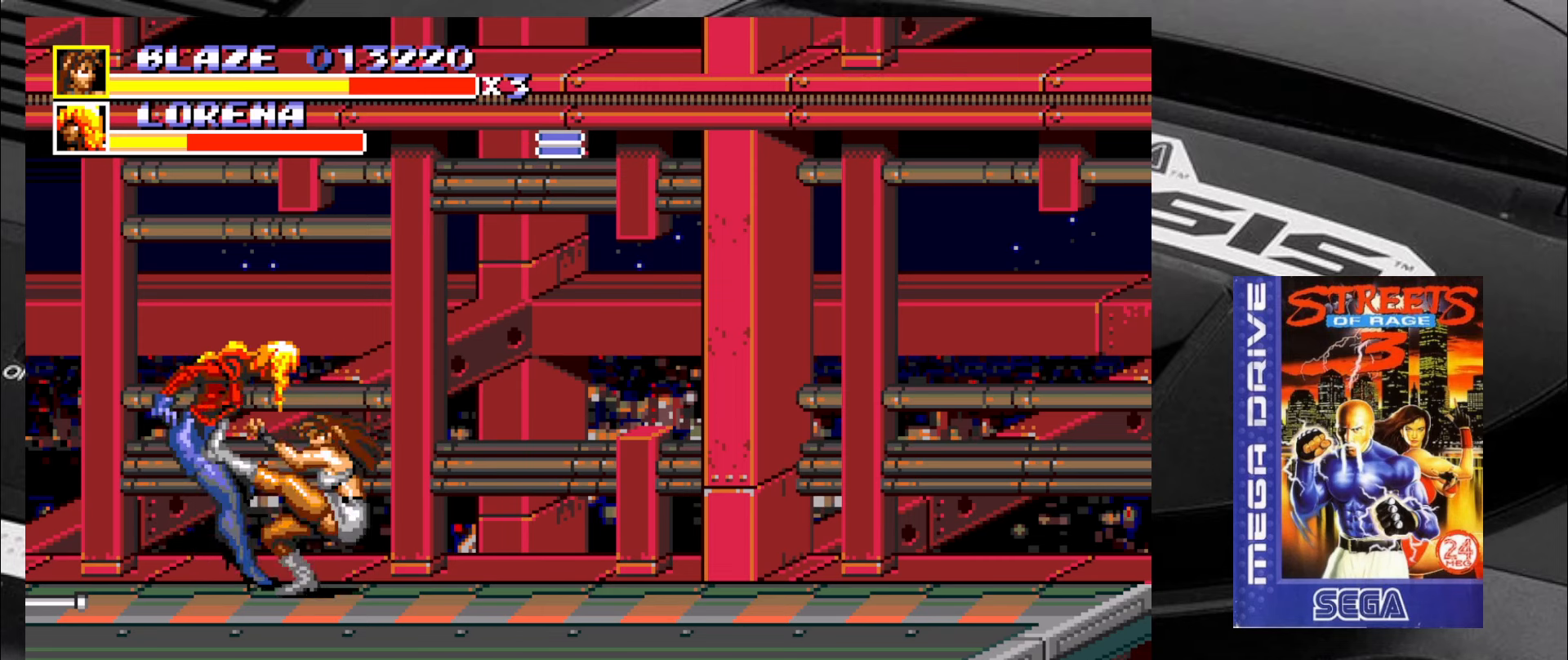
{"buttons": [], "left_stick": "down-right", "events": [[33, "CIRCLE", "up"], [66, "CIRCLE", "down"], [100, "CIRCLE", "up"], [200, "CIRCLE", "down"], [233, "CIRCLE", "up"], [316, "CIRCLE", "down"], [400, "CIRCLE", "up"], [483, "left_stick", "down-right"]]}
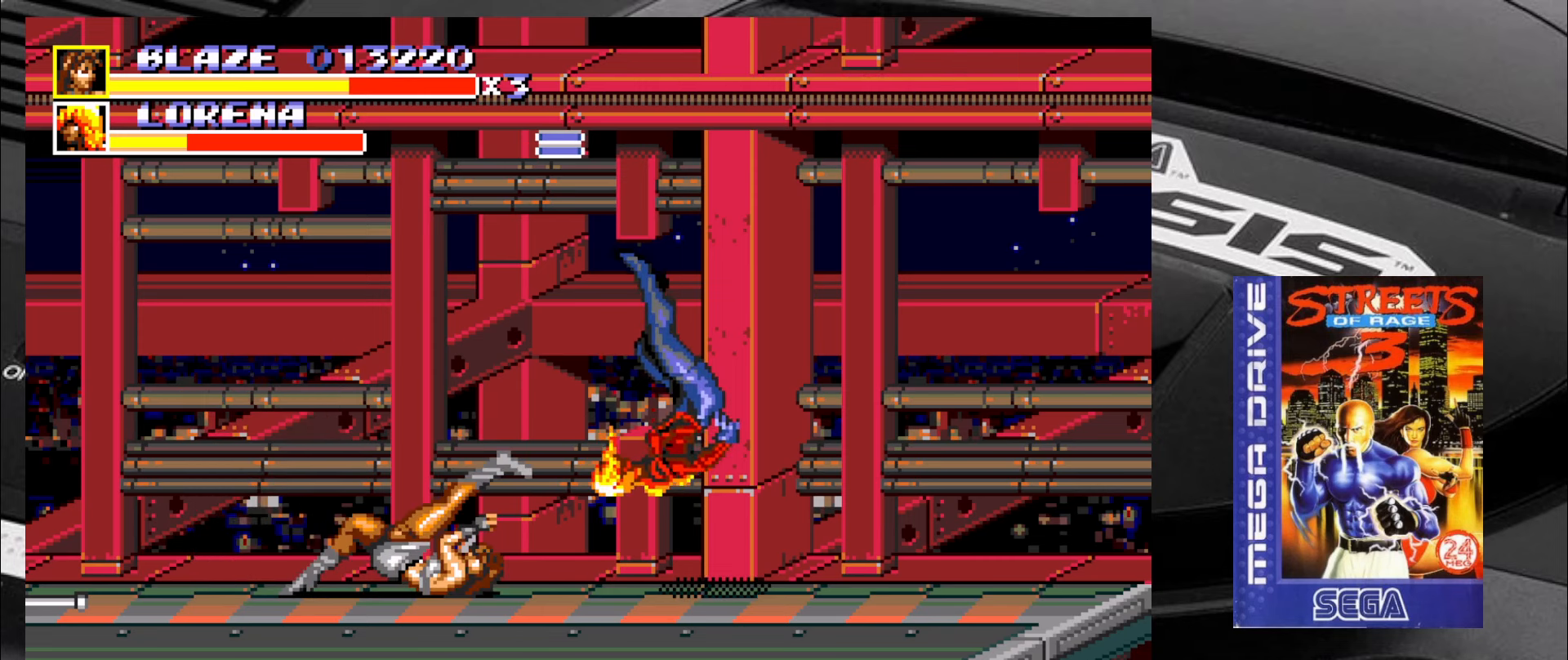
{"buttons": [], "left_stick": "down-right", "events": []}
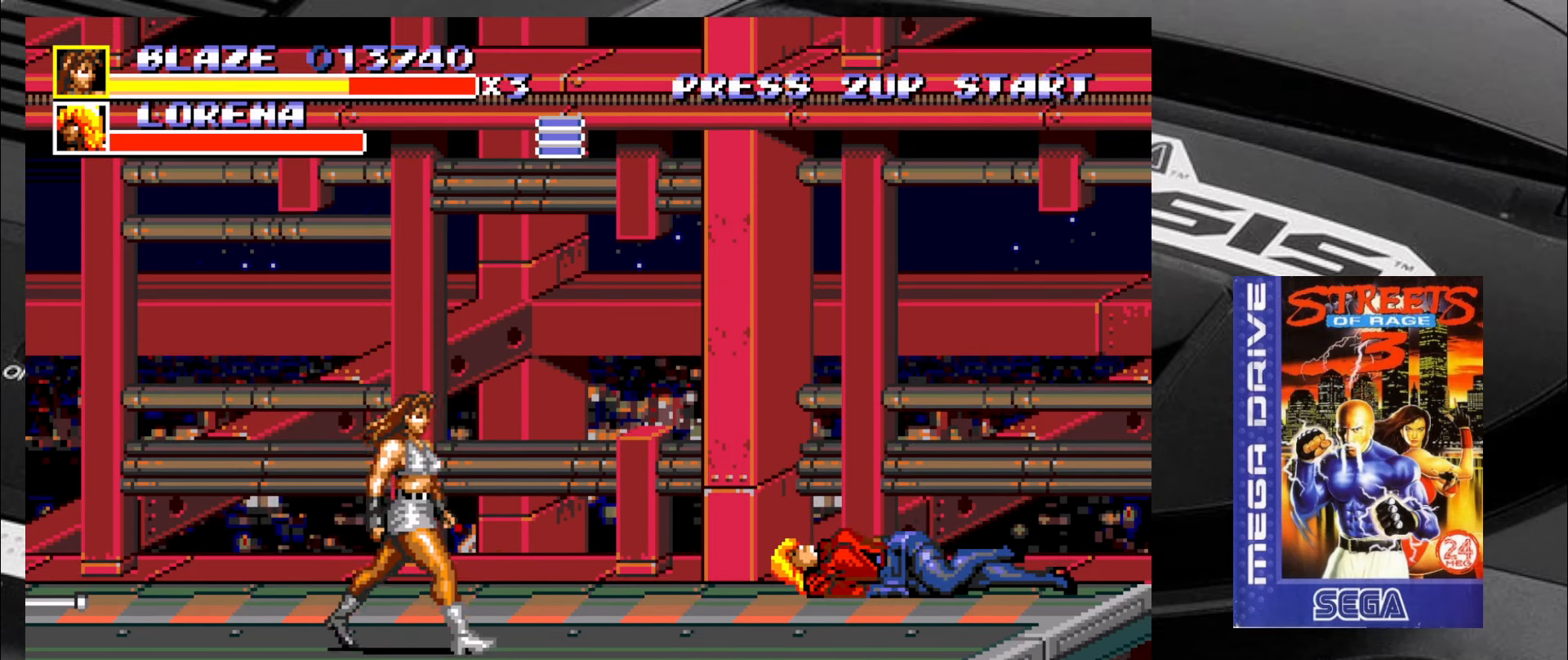
{"buttons": [], "left_stick": "up-right", "events": [[133, "left_stick", "right"], [300, "left_stick", "up-right"]]}
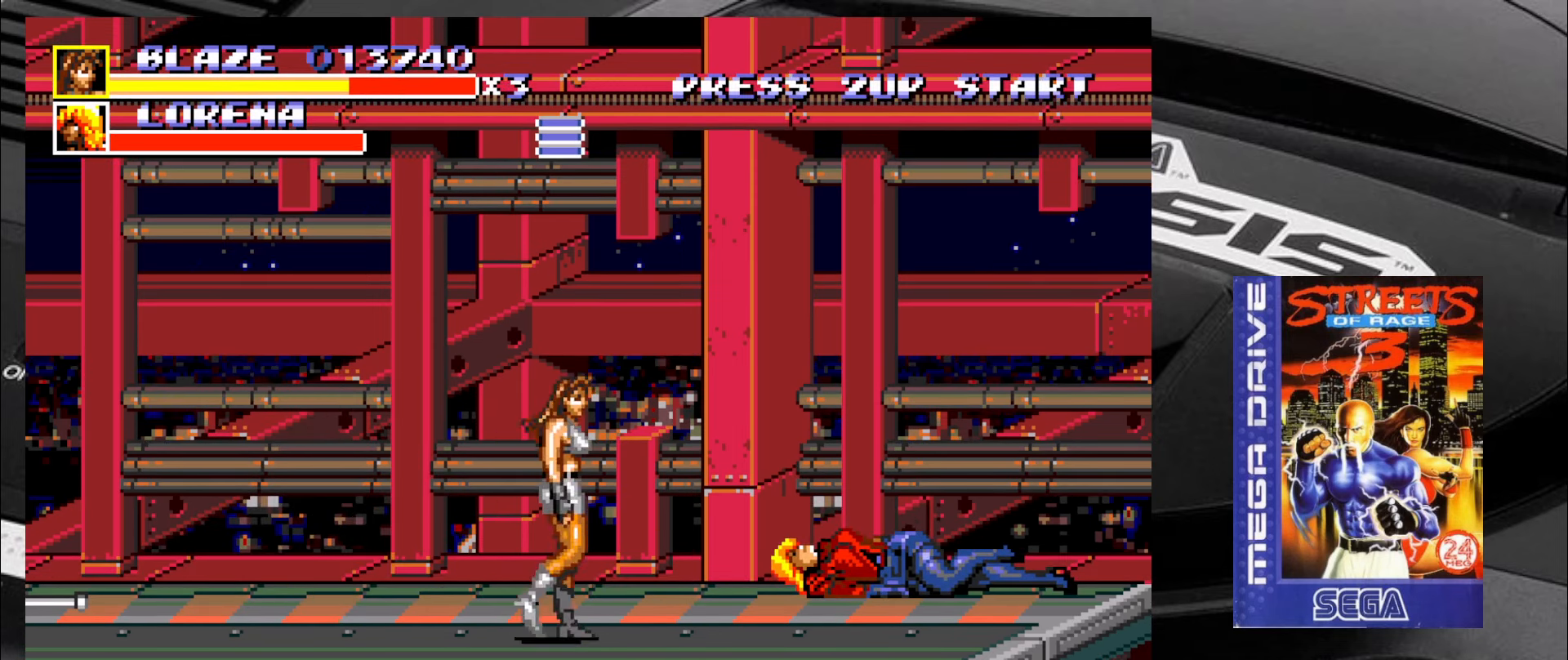
{"buttons": [], "left_stick": "up-right", "events": []}
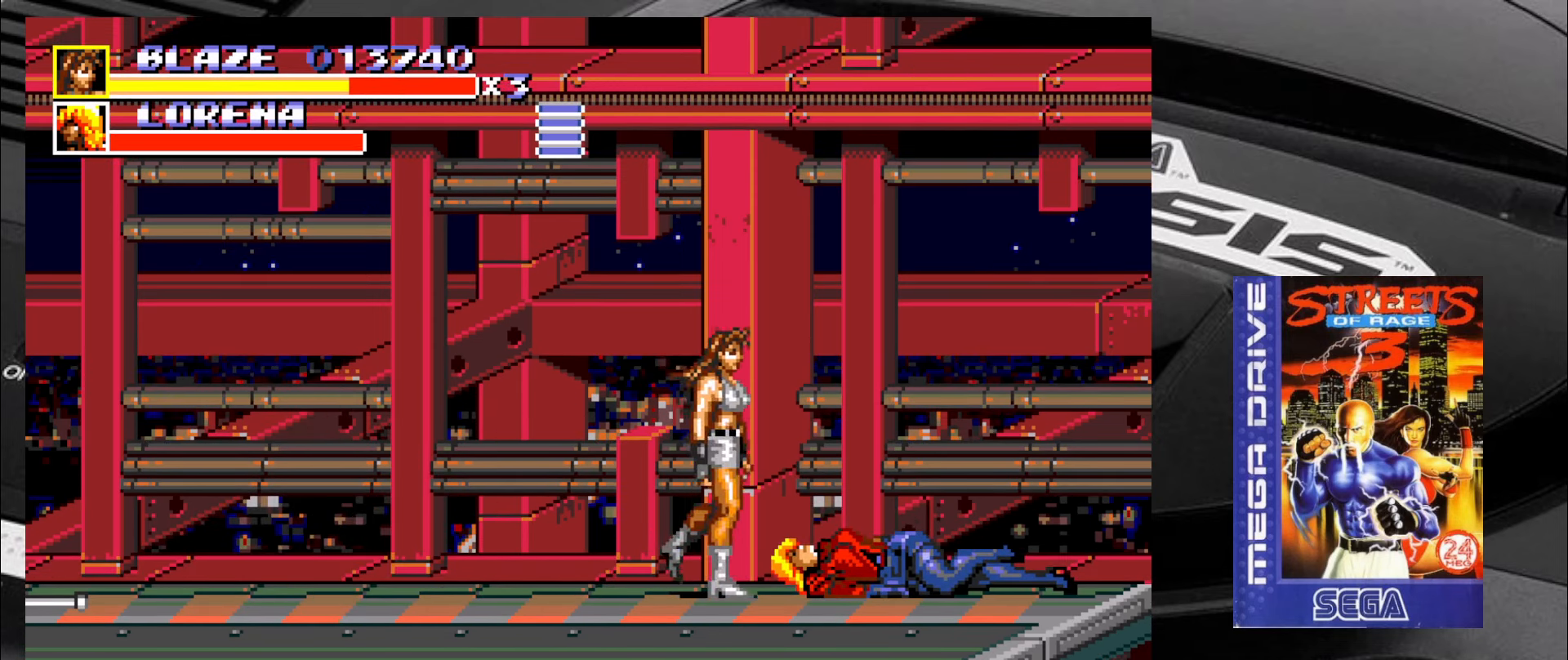
{"buttons": [], "left_stick": "center", "events": [[116, "left_stick", "down-right"], [216, "left_stick", "down-left"], [366, "left_stick", "center"]]}
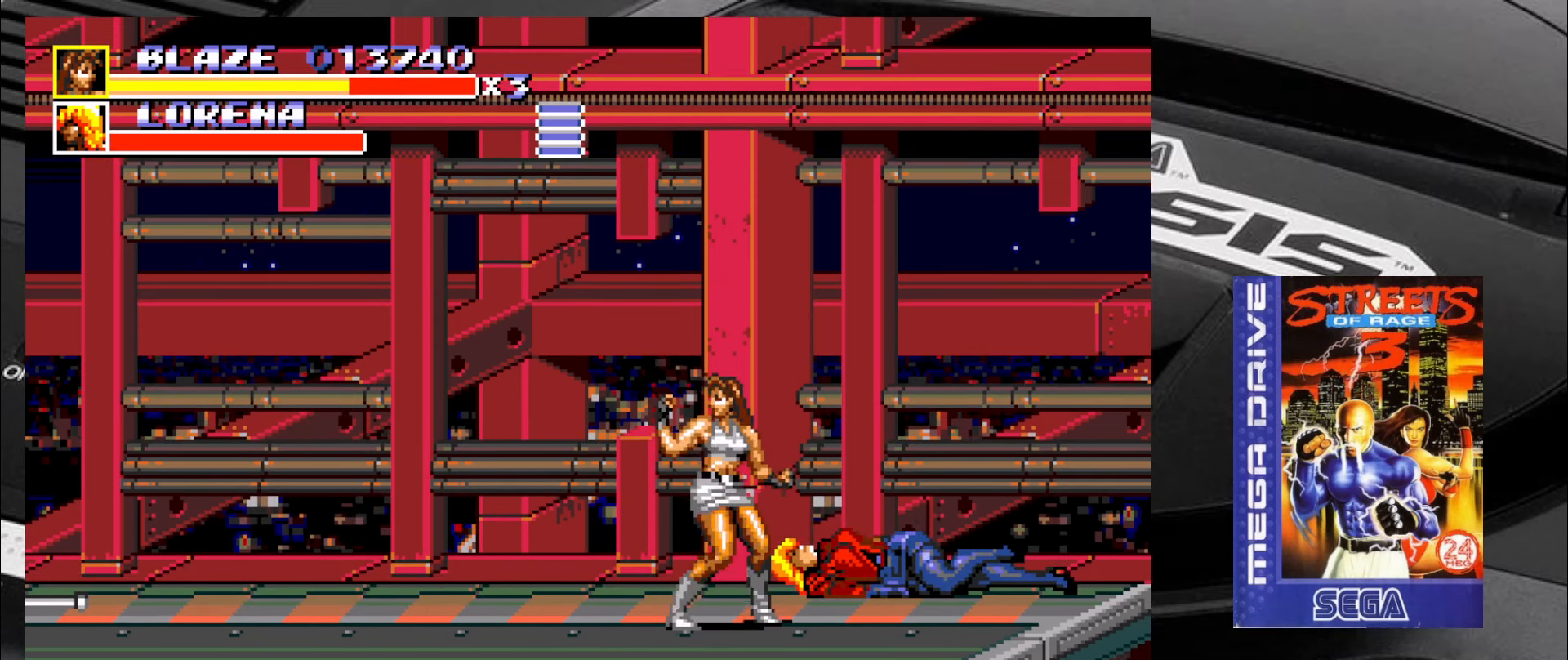
{"buttons": [], "left_stick": "down", "events": [[116, "CIRCLE", "down"], [166, "CIRCLE", "up"], [500, "left_stick", "down"]]}
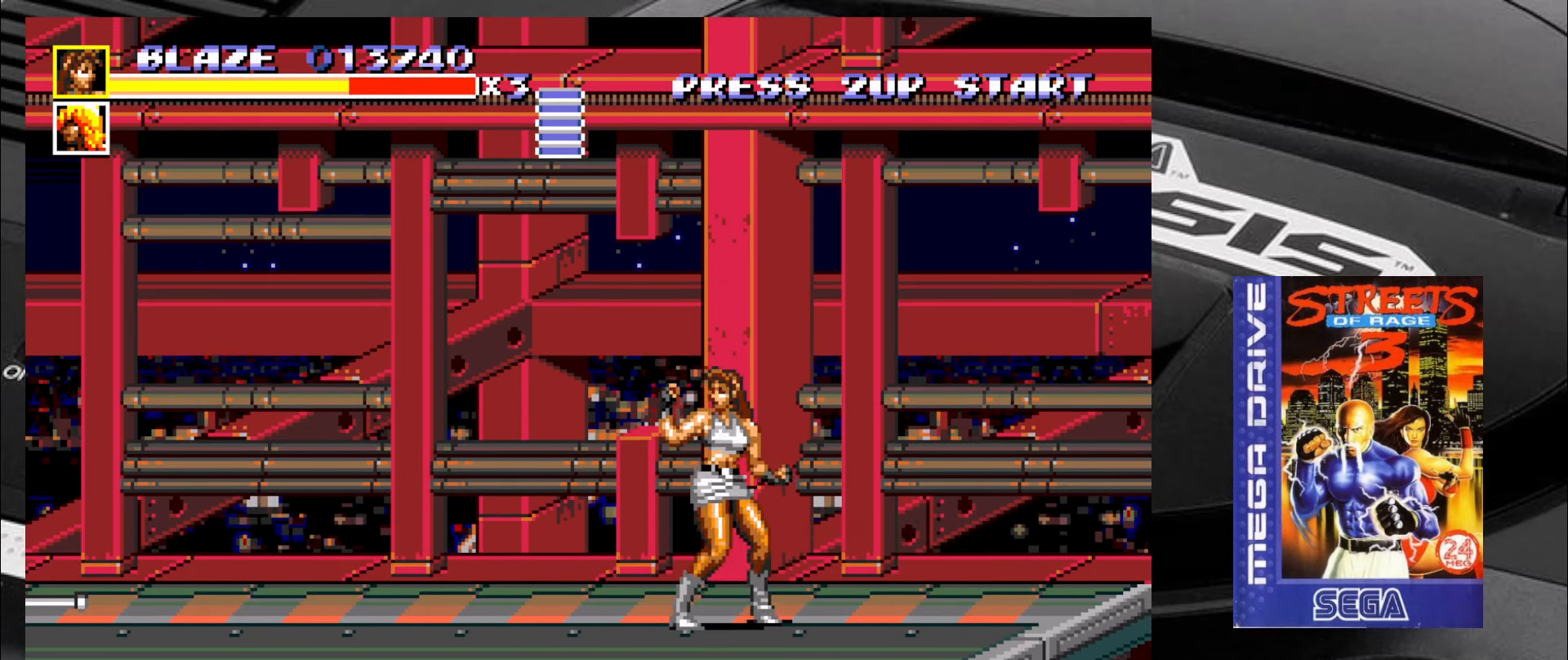
{"buttons": [], "left_stick": "up-left", "events": [[33, "left_stick", "down-left"], [433, "left_stick", "up-left"]]}
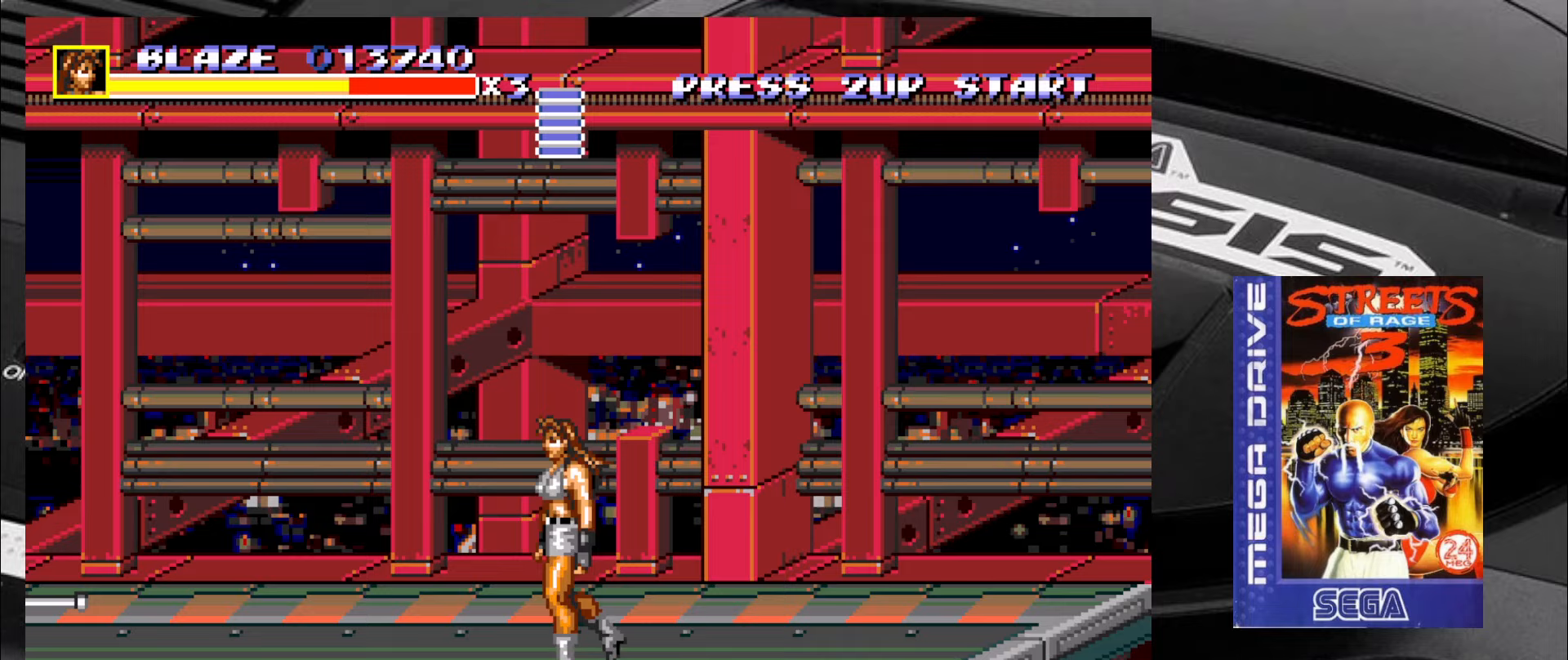
{"buttons": [], "left_stick": "up-right", "events": [[100, "left_stick", "up-right"]]}
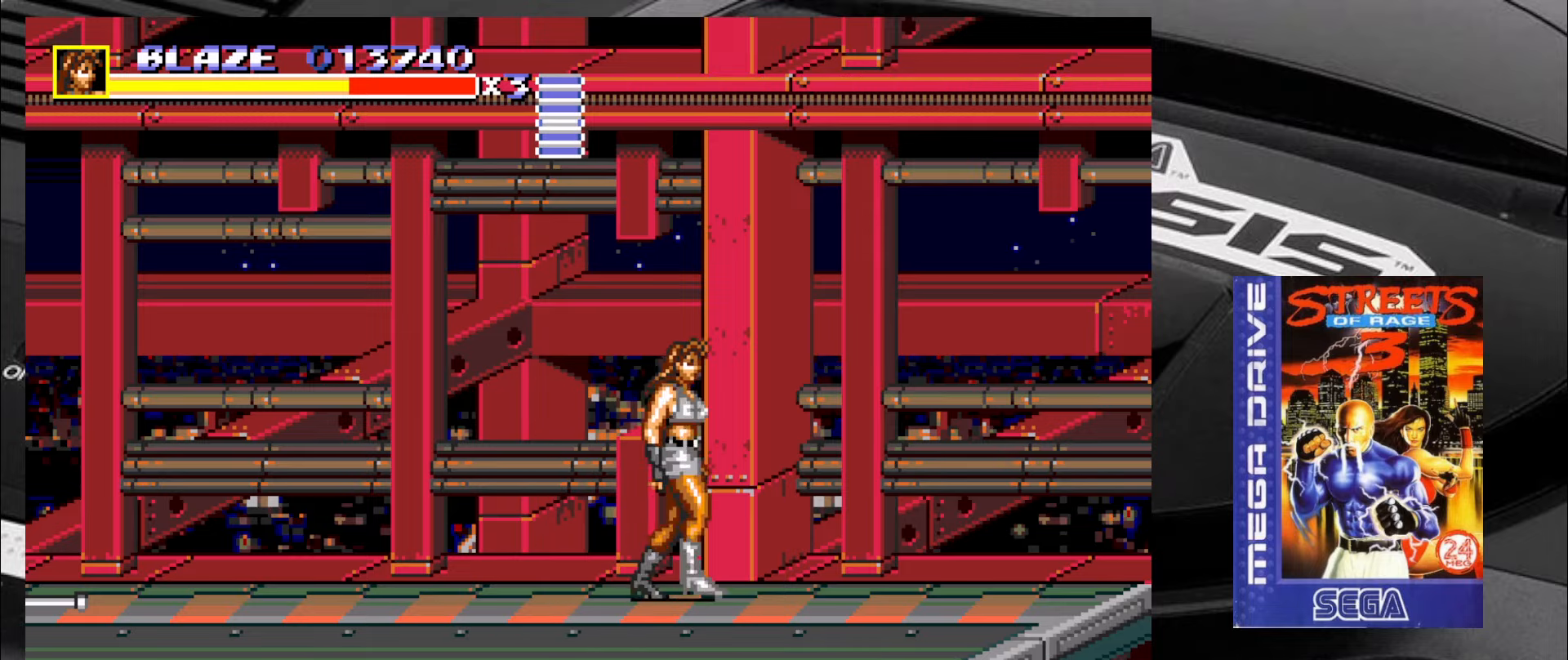
{"buttons": [], "left_stick": "down-left", "events": [[100, "left_stick", "down-right"], [383, "left_stick", "down-left"]]}
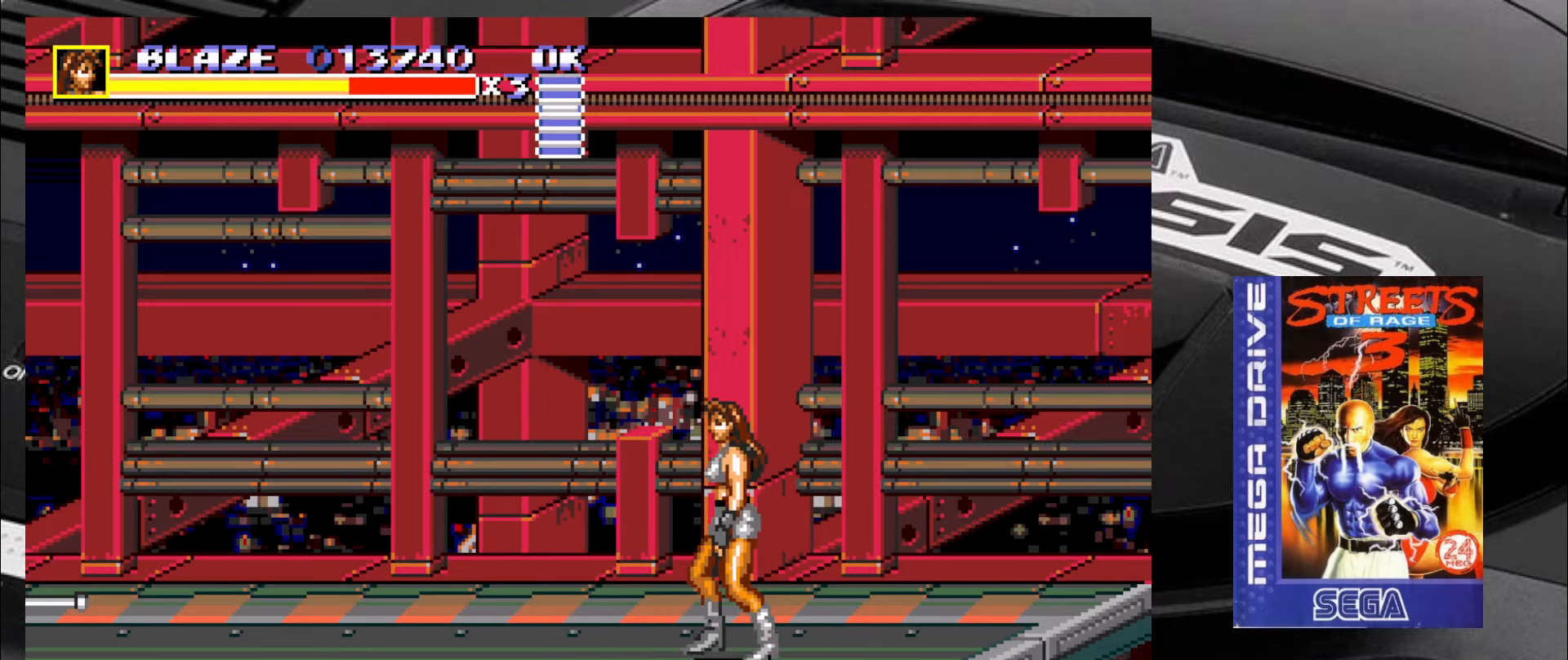
{"buttons": [], "left_stick": "center", "events": [[50, "left_stick", "center"]]}
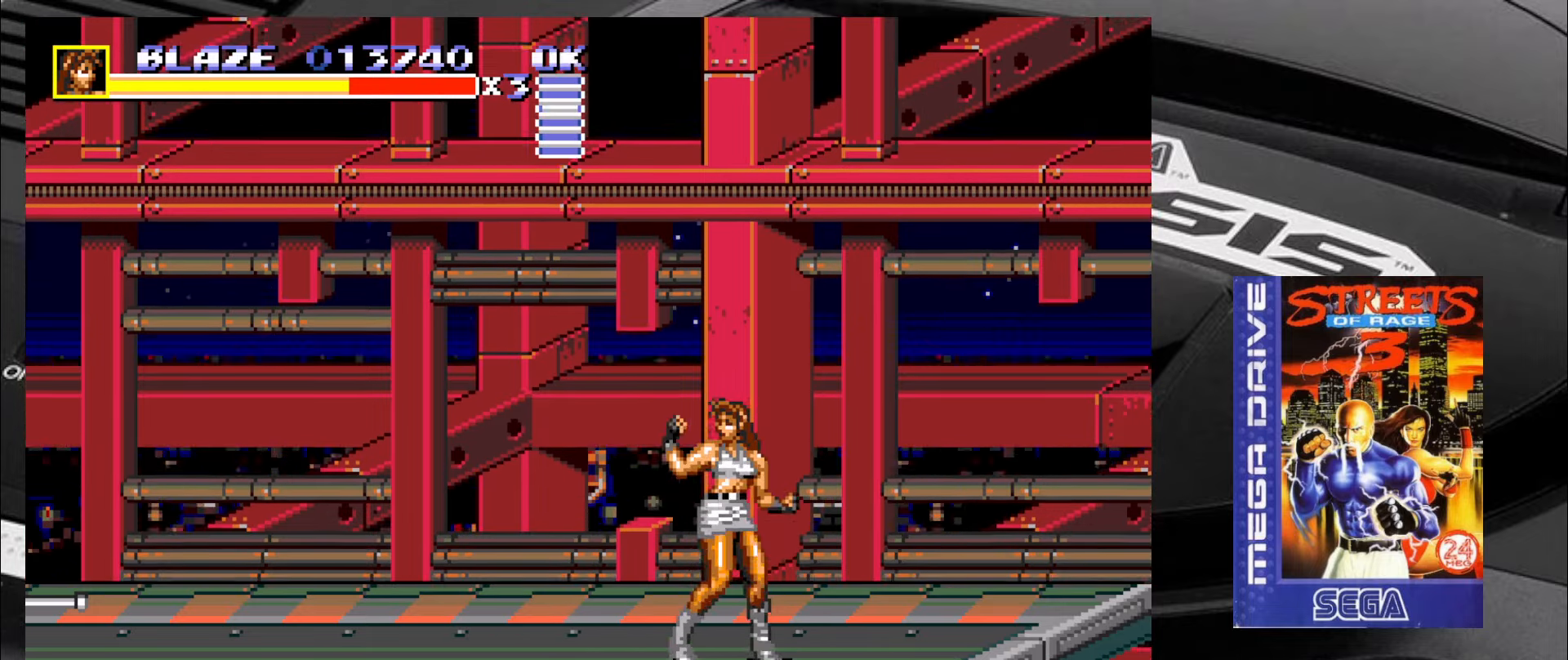
{"buttons": [], "left_stick": "up-right", "events": [[17, "left_stick", "left"], [83, "left_stick", "up-left"], [417, "left_stick", "up-right"]]}
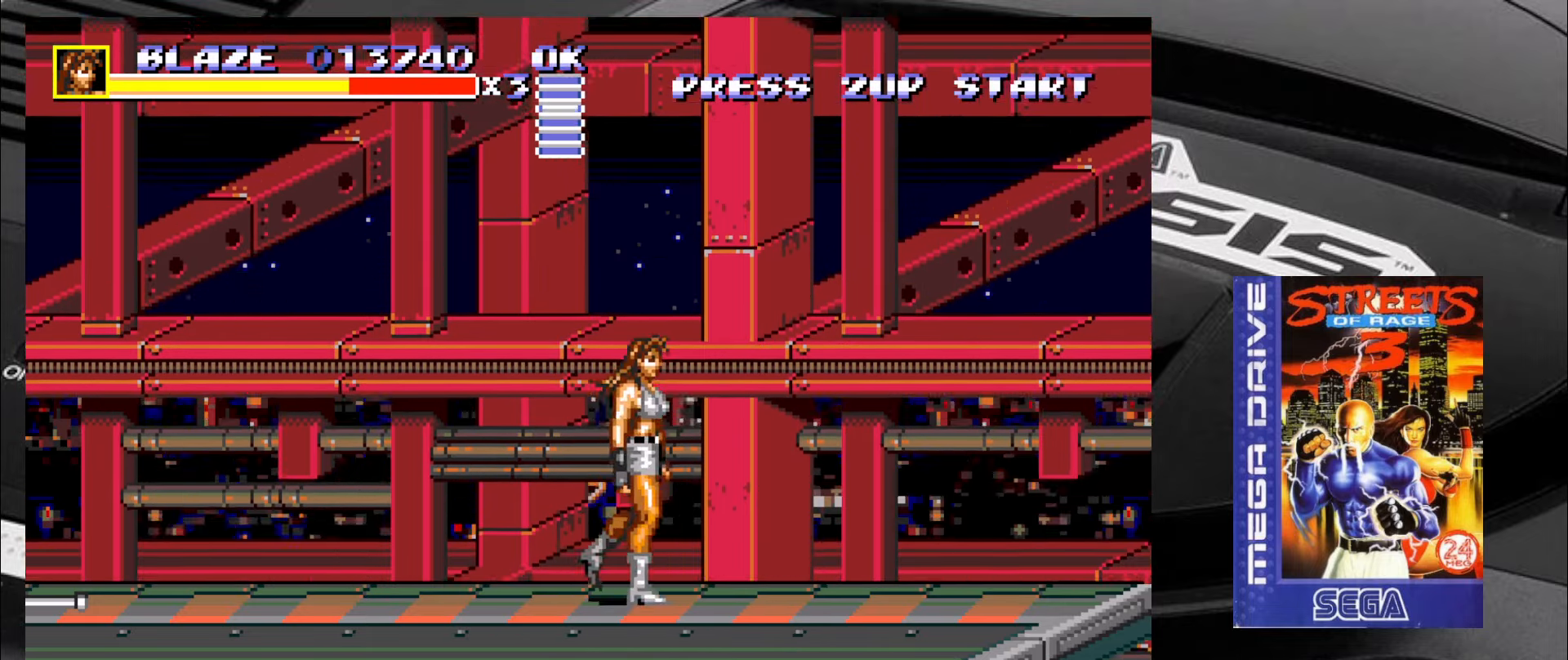
{"buttons": [], "left_stick": "up-right", "events": [[167, "left_stick", "down"], [283, "left_stick", "left"], [367, "left_stick", "up"], [417, "left_stick", "up-right"]]}